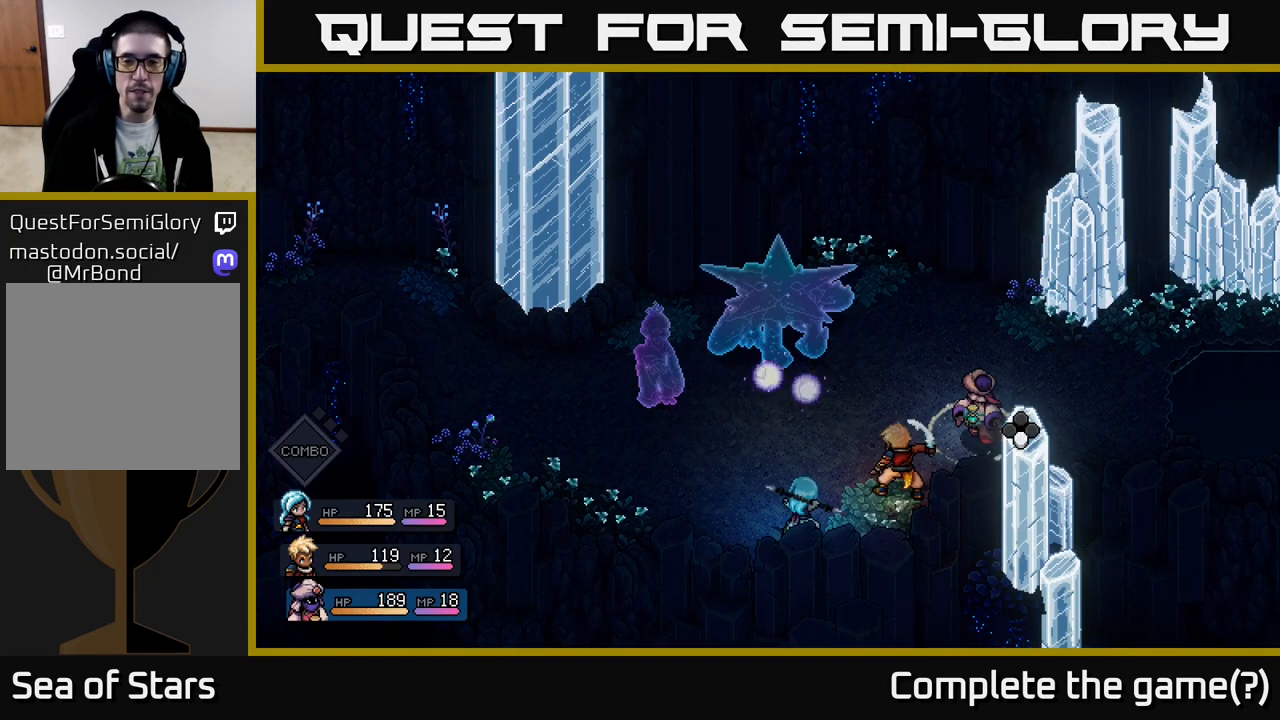
Gameplay with a controller (Xbox layout); each line is a JSON object with the inputs held at the frame after it. "events" lists button and stick changes between this image and that frame as [ms after this image, input, new state], when the widget could be followed in between.
{"buttons": [], "left_stick": "center", "right_stick": "center", "events": [[367, "R2", "up"]]}
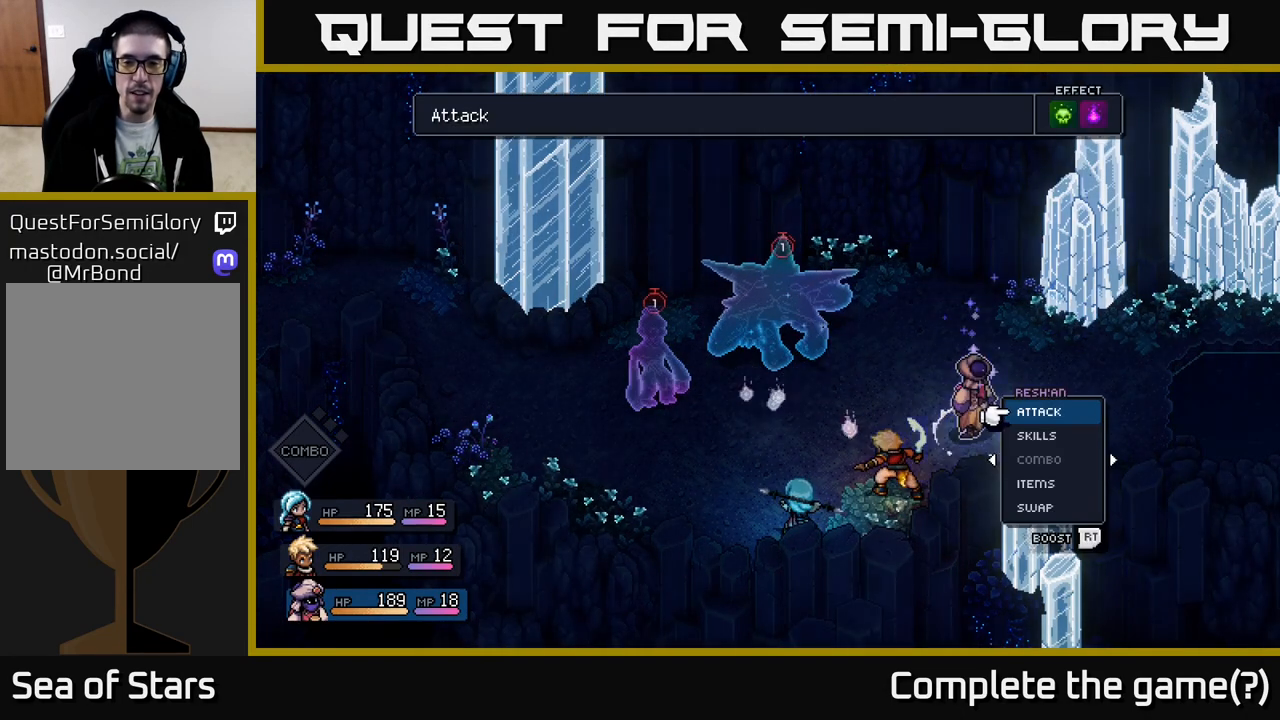
{"buttons": [], "left_stick": "center", "right_stick": "center", "events": [[283, "A", "down"], [333, "A", "up"]]}
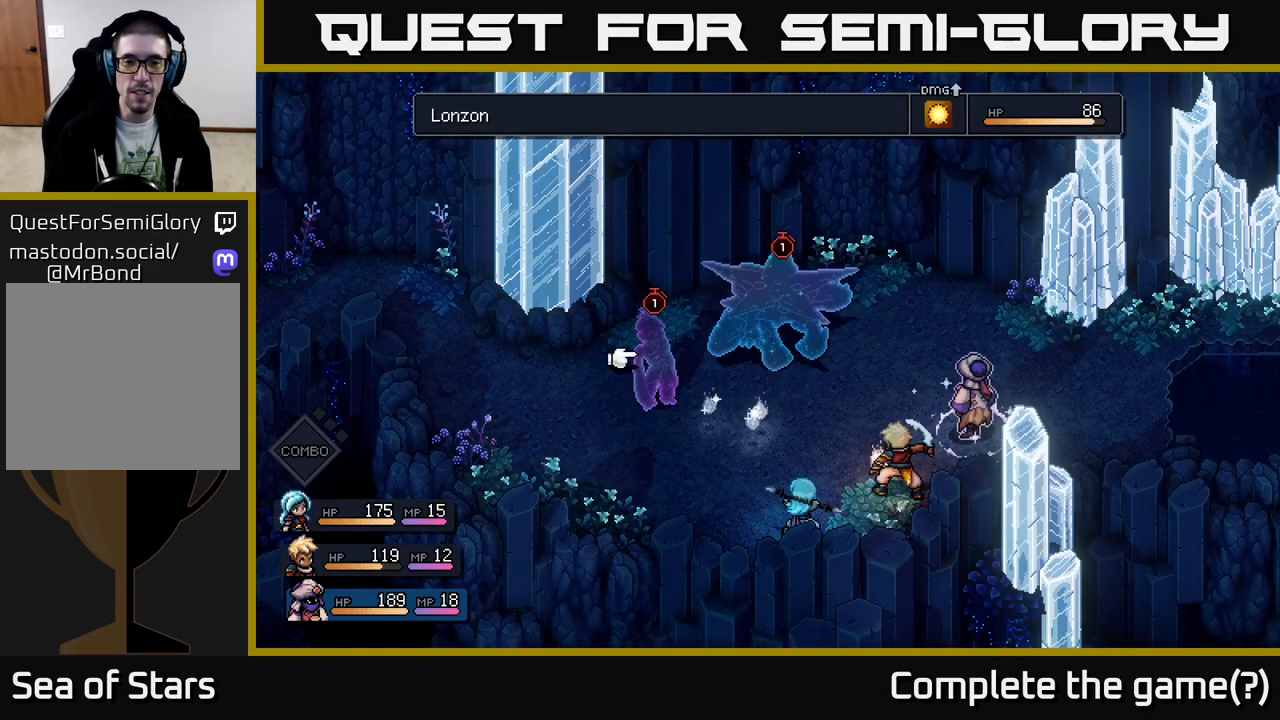
{"buttons": [], "left_stick": "center", "right_stick": "center", "events": []}
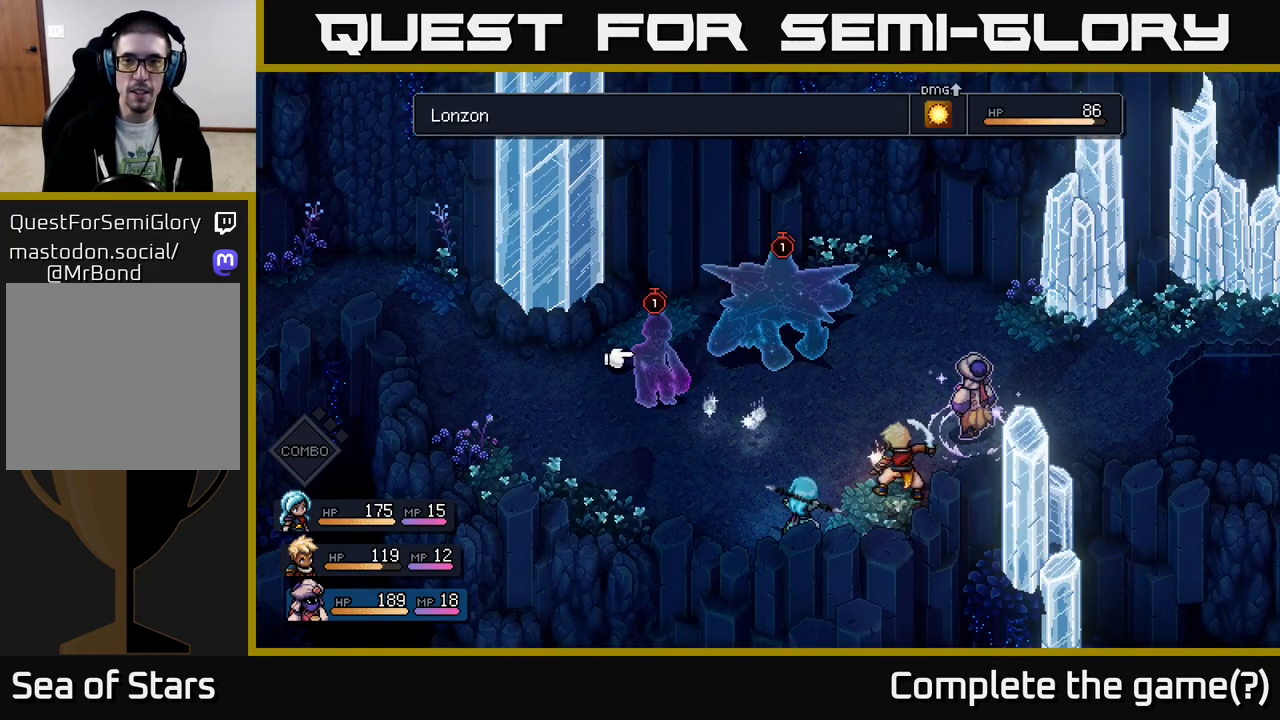
{"buttons": [], "left_stick": "center", "right_stick": "center", "events": []}
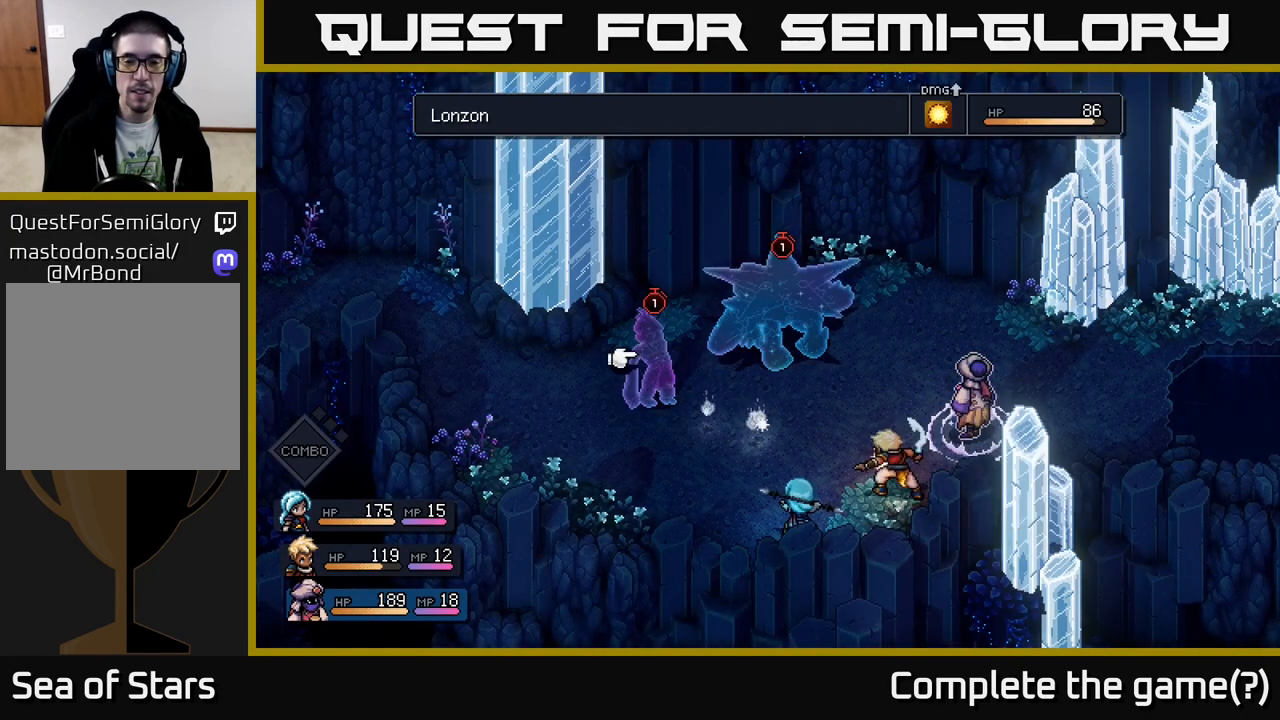
{"buttons": [], "left_stick": "center", "right_stick": "center", "events": [[250, "B", "down"], [350, "B", "up"]]}
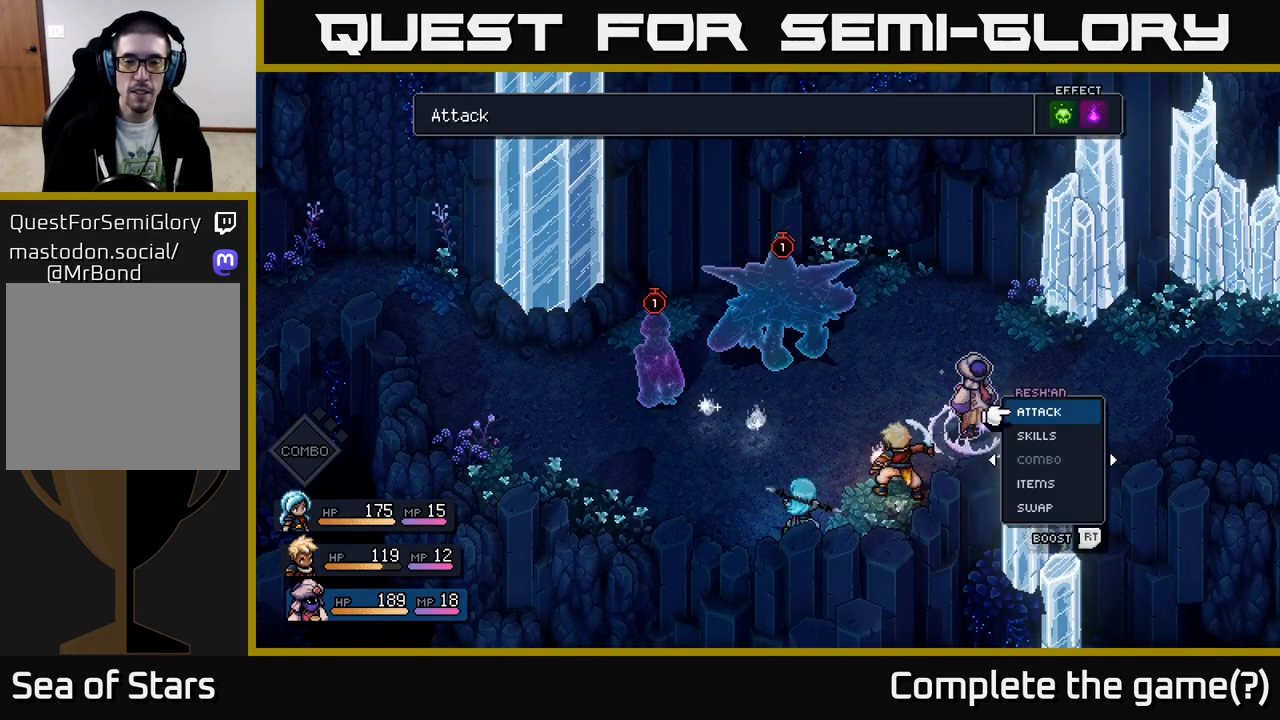
{"buttons": [], "left_stick": "center", "right_stick": "center", "events": [[83, "left_stick", "left"], [250, "left_stick", "center"]]}
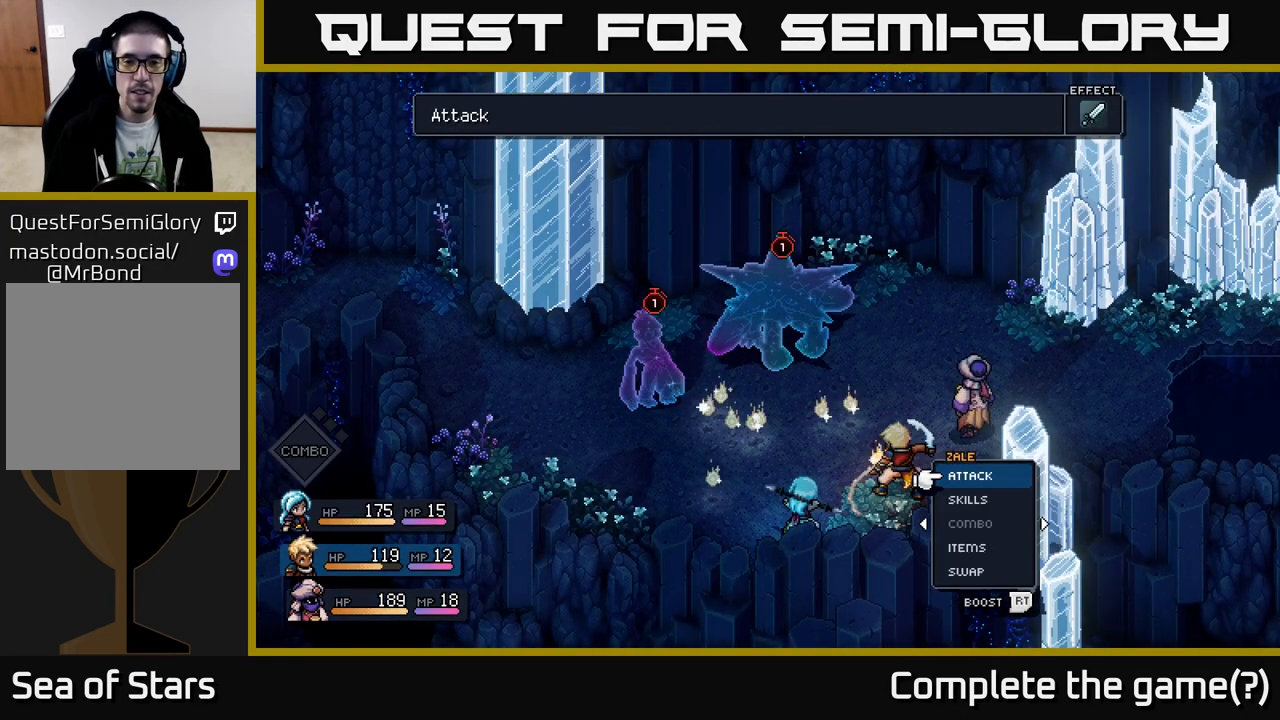
{"buttons": [], "left_stick": "center", "right_stick": "center", "events": [[217, "A", "down"], [300, "A", "up"]]}
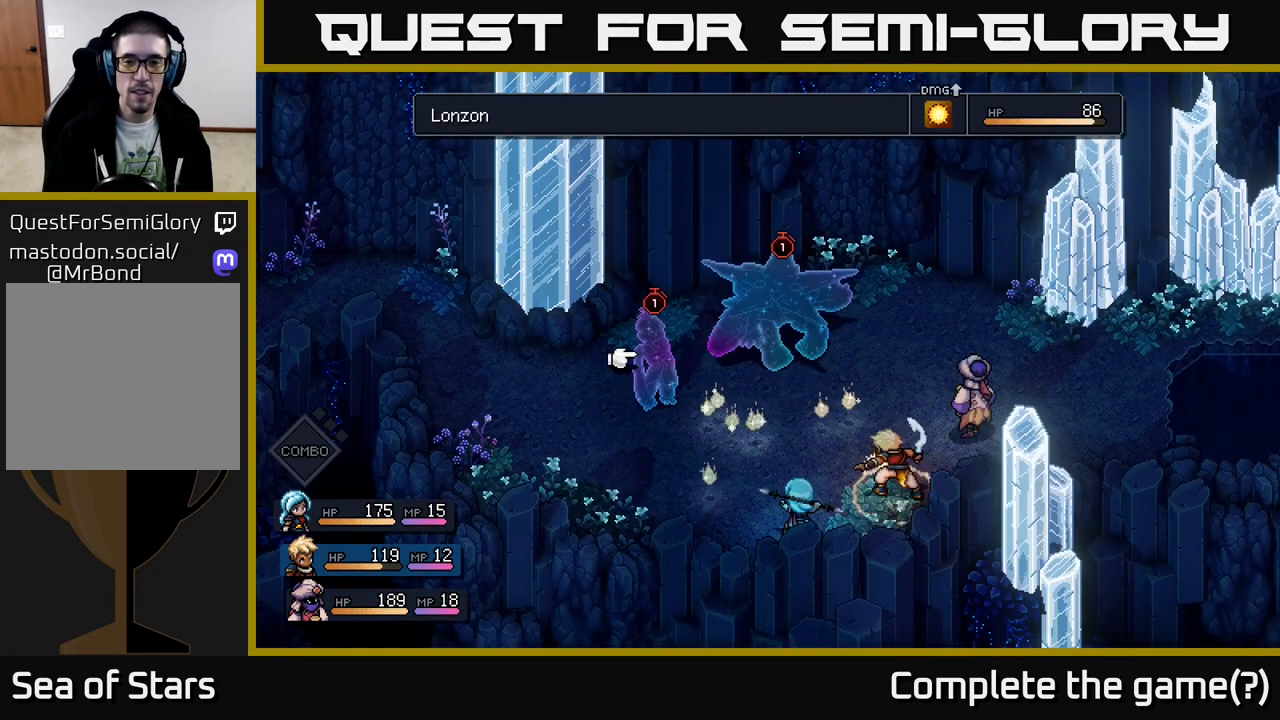
{"buttons": [], "left_stick": "center", "right_stick": "center", "events": [[250, "left_stick", "right"], [467, "left_stick", "center"]]}
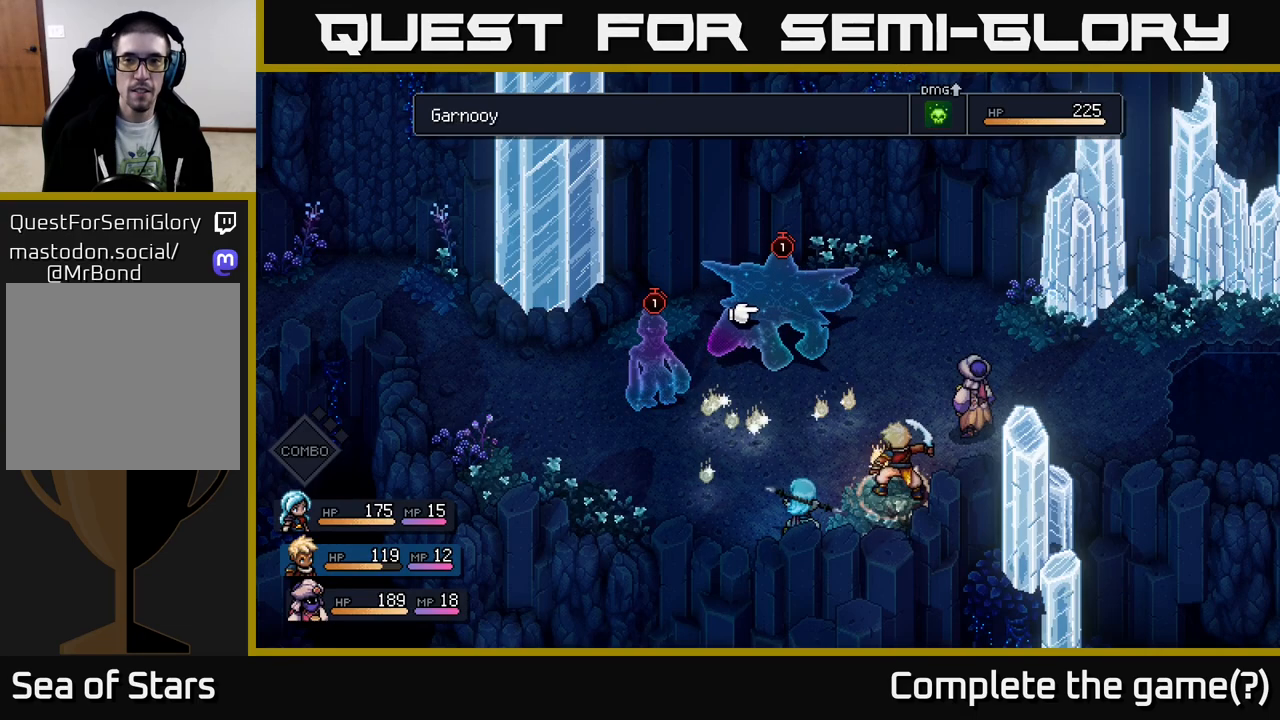
{"buttons": [], "left_stick": "center", "right_stick": "center", "events": [[150, "left_stick", "left"], [333, "left_stick", "center"]]}
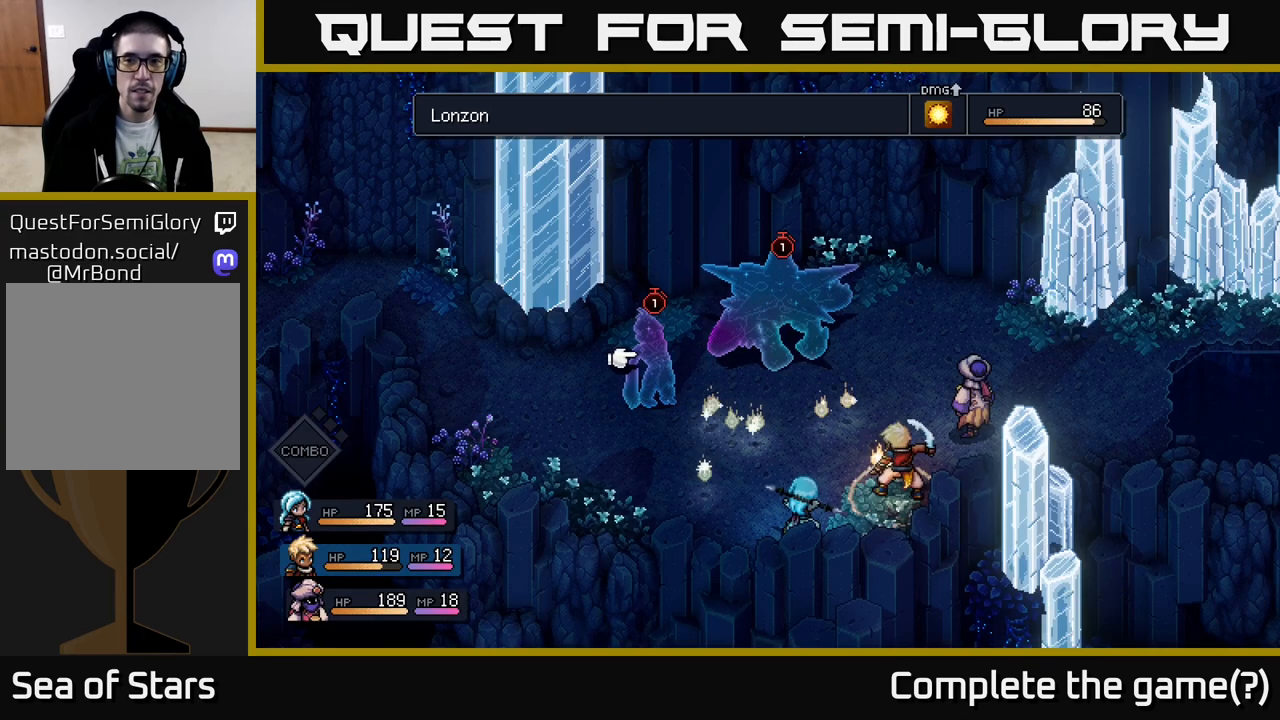
{"buttons": [], "left_stick": "left", "right_stick": "center", "events": [[283, "left_stick", "right"], [483, "left_stick", "left"]]}
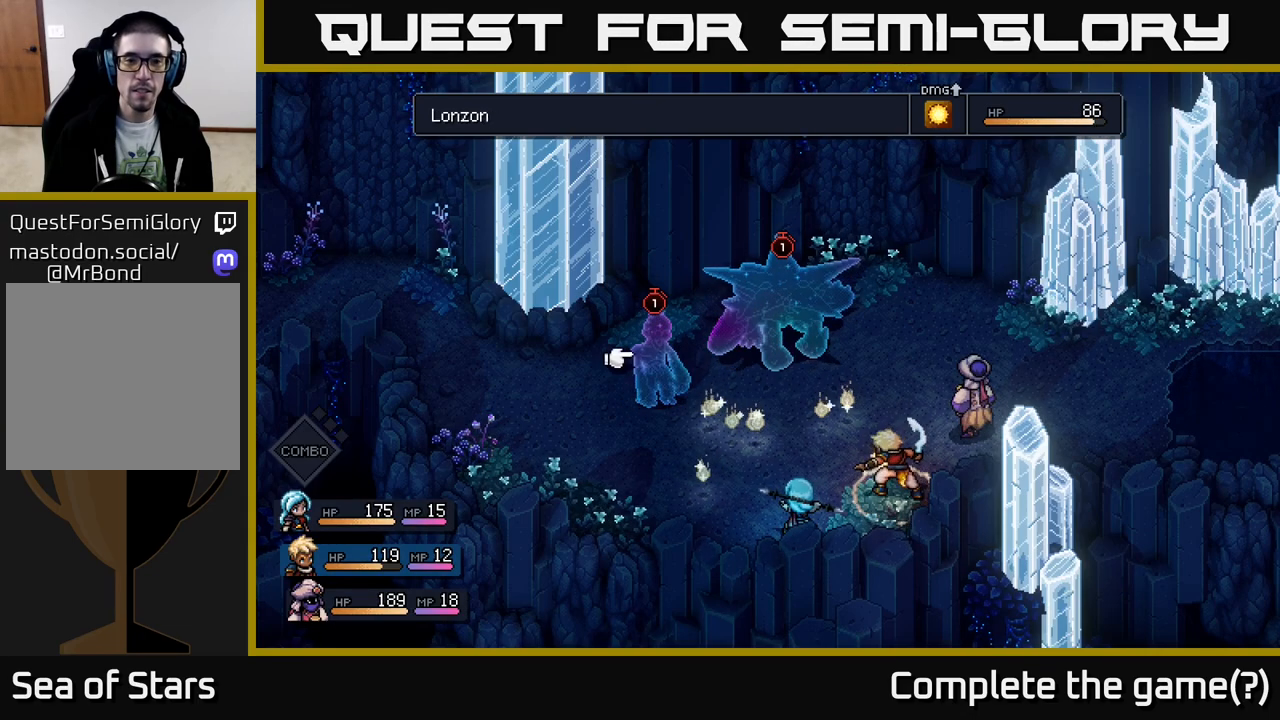
{"buttons": ["R2"], "left_stick": "center", "right_stick": "center", "events": [[150, "left_stick", "center"], [233, "R2", "down"]]}
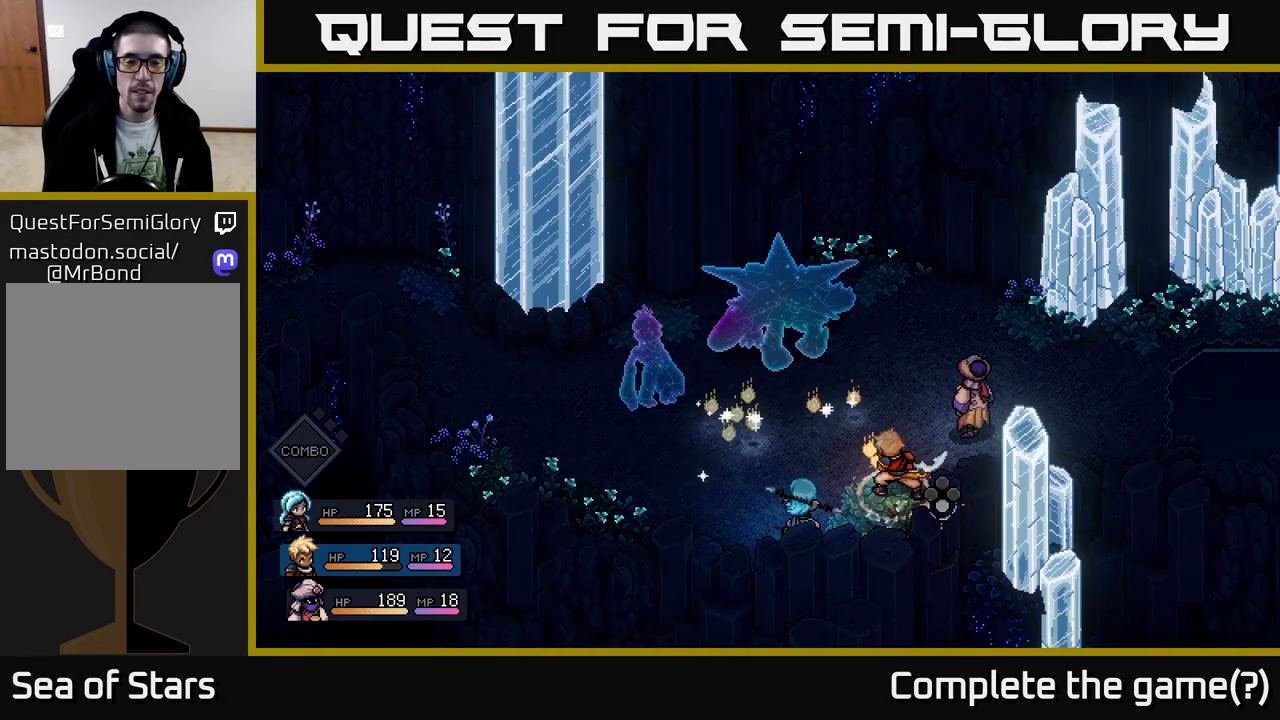
{"buttons": ["R2"], "left_stick": "center", "right_stick": "center", "events": [[67, "A", "down"], [133, "A", "up"], [217, "A", "down"], [300, "A", "up"]]}
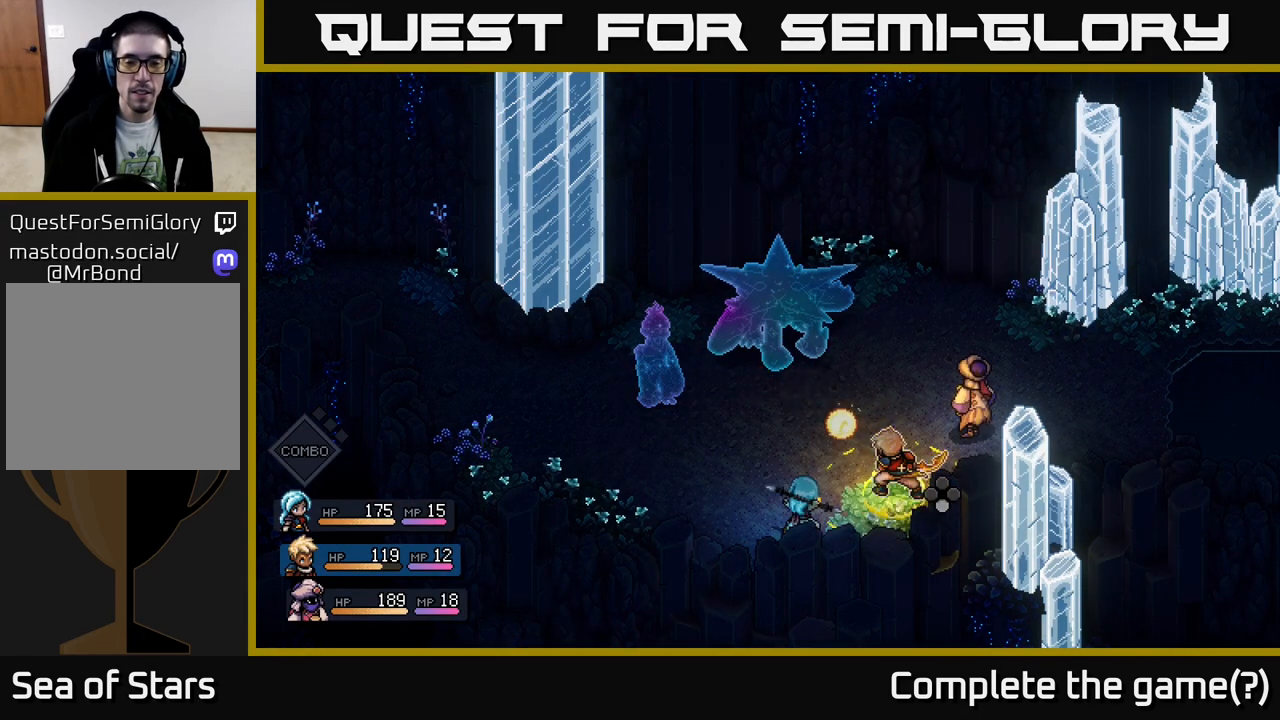
{"buttons": ["A"], "left_stick": "center", "right_stick": "center", "events": [[83, "R2", "up"], [433, "A", "down"]]}
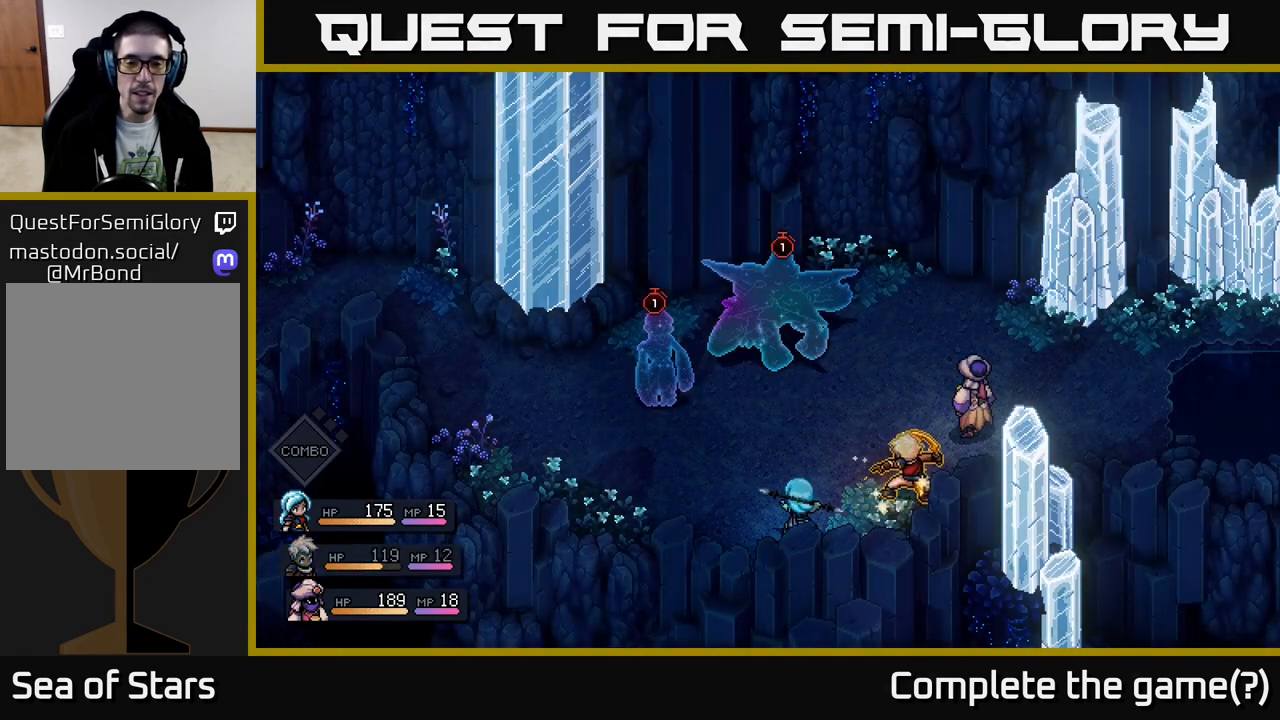
{"buttons": [], "left_stick": "center", "right_stick": "center", "events": [[17, "A", "up"]]}
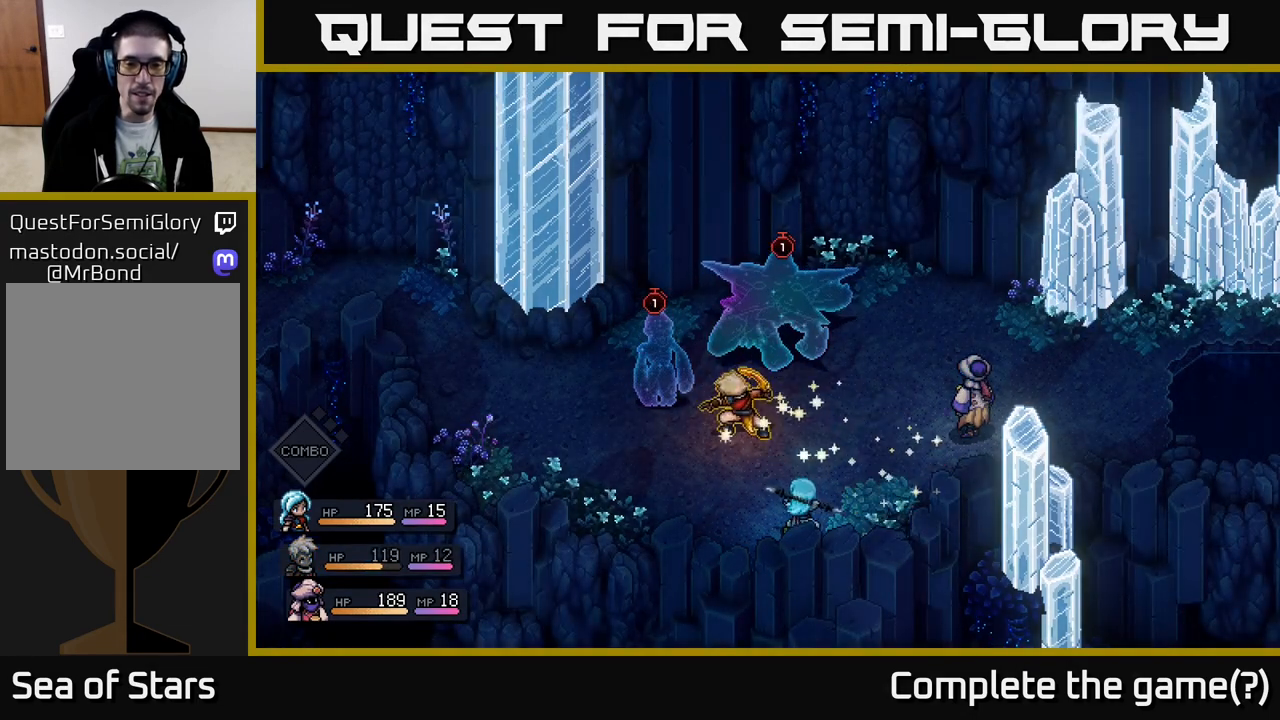
{"buttons": [], "left_stick": "center", "right_stick": "center", "events": []}
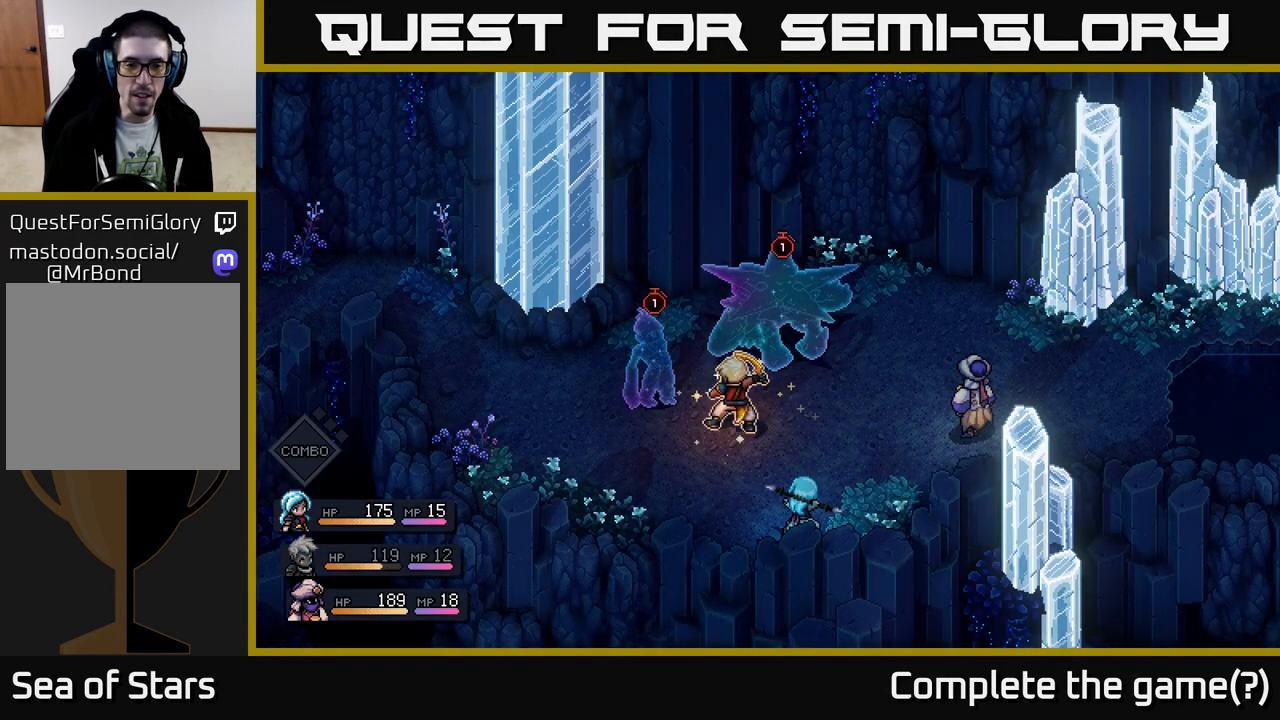
{"buttons": [], "left_stick": "center", "right_stick": "center", "events": [[33, "A", "down"], [150, "A", "up"]]}
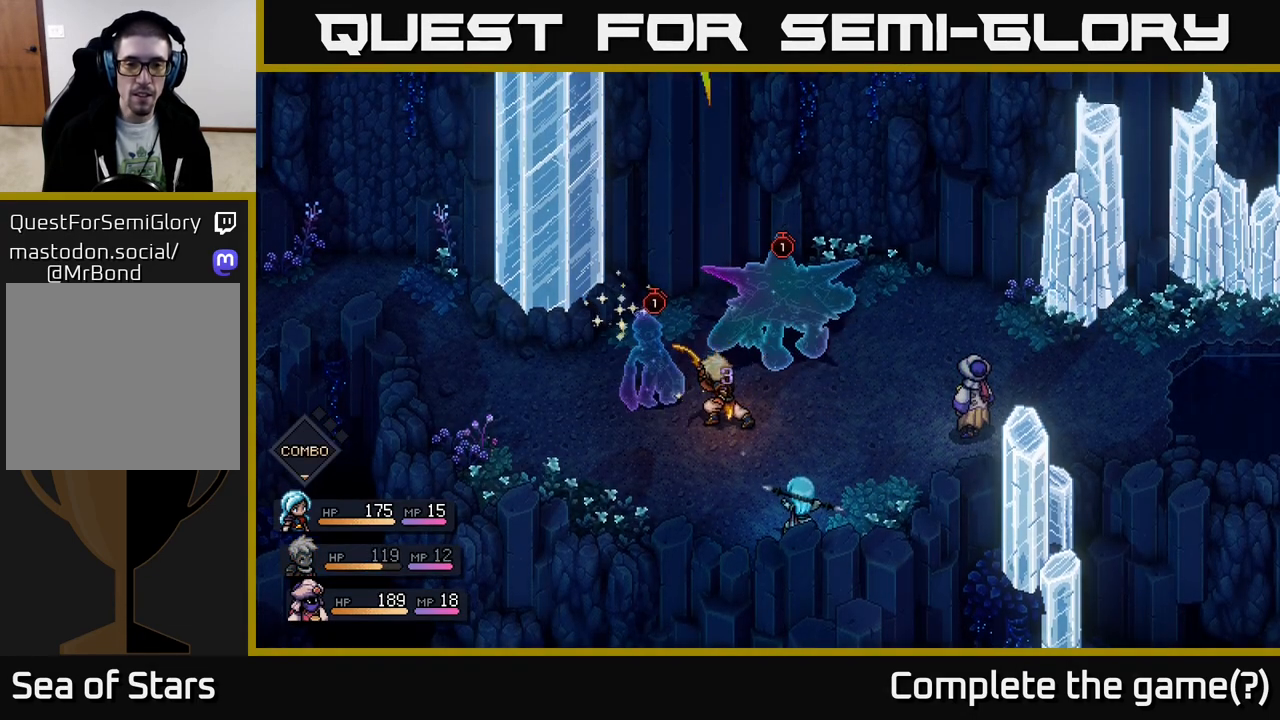
{"buttons": [], "left_stick": "center", "right_stick": "center", "events": [[200, "A", "down"], [433, "A", "up"]]}
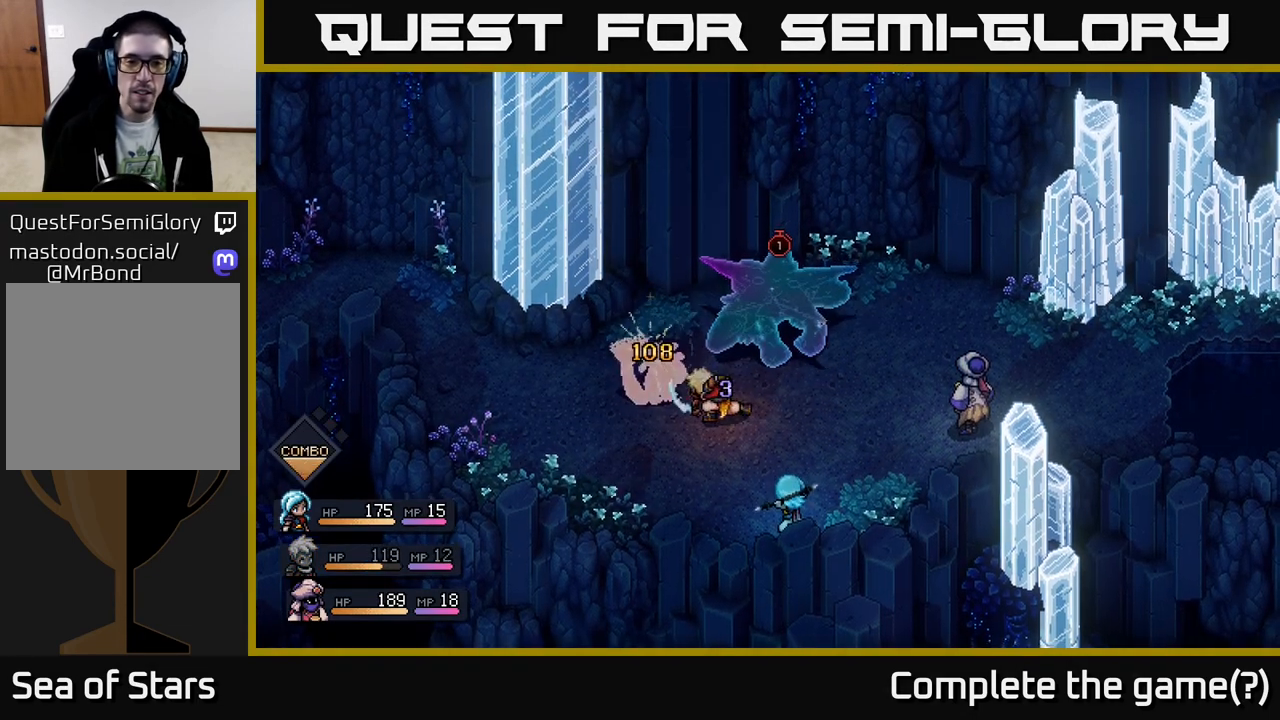
{"buttons": [], "left_stick": "center", "right_stick": "center", "events": []}
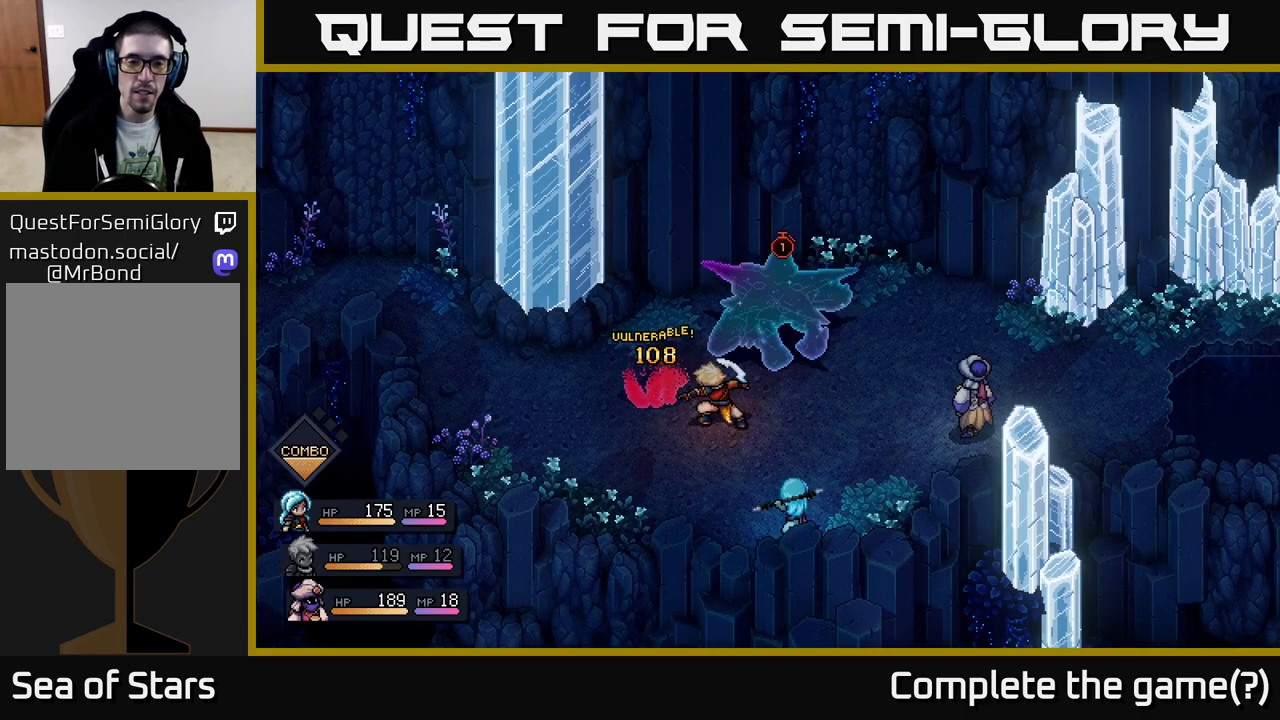
{"buttons": [], "left_stick": "center", "right_stick": "center", "events": []}
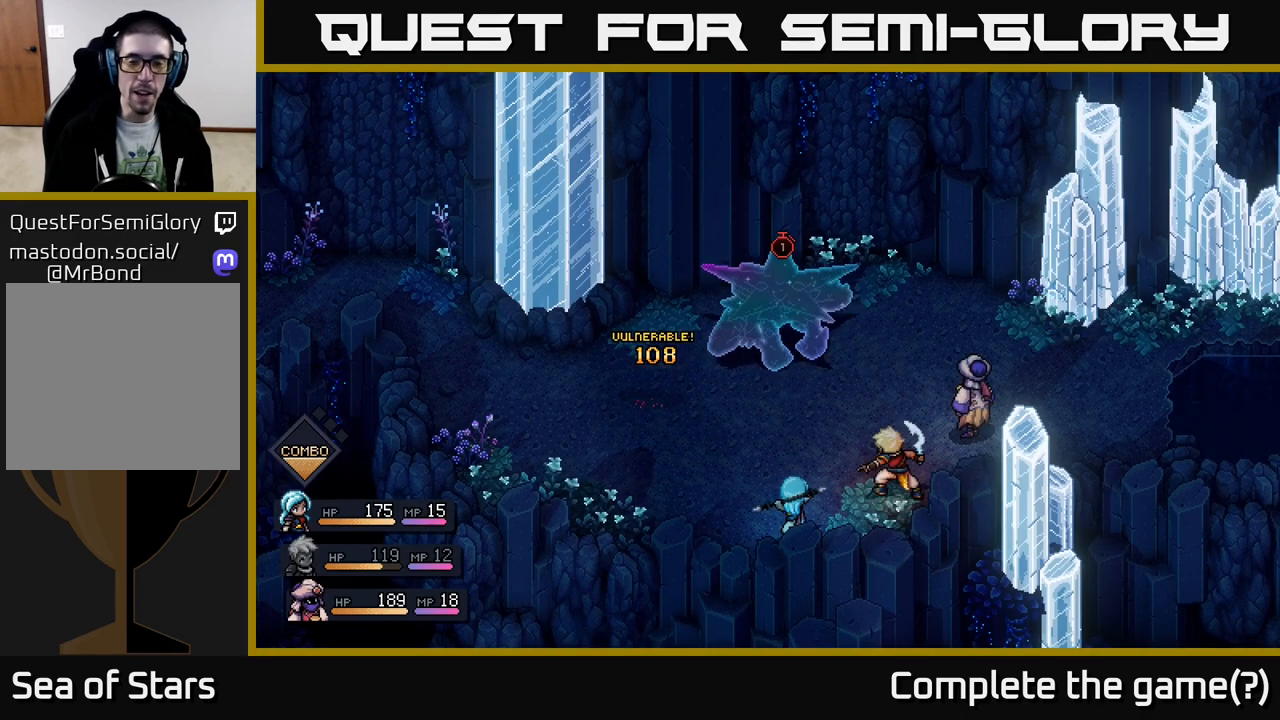
{"buttons": [], "left_stick": "center", "right_stick": "center", "events": []}
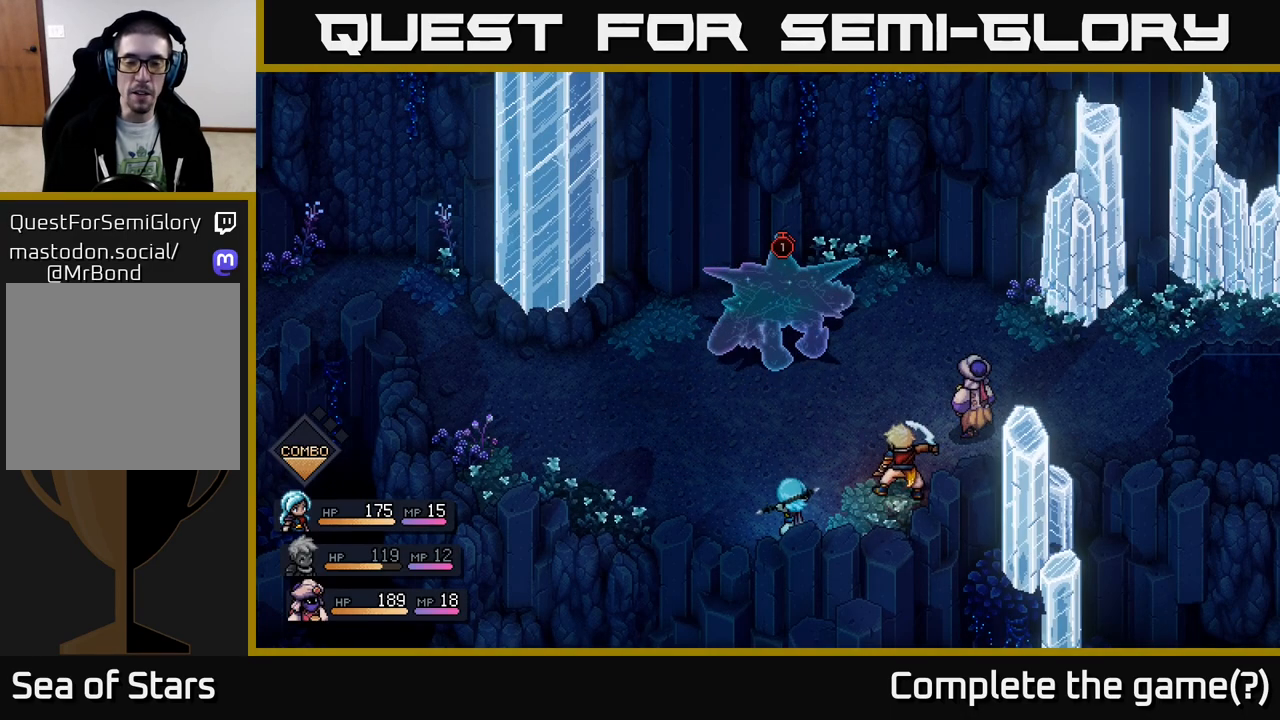
{"buttons": [], "left_stick": "center", "right_stick": "center", "events": []}
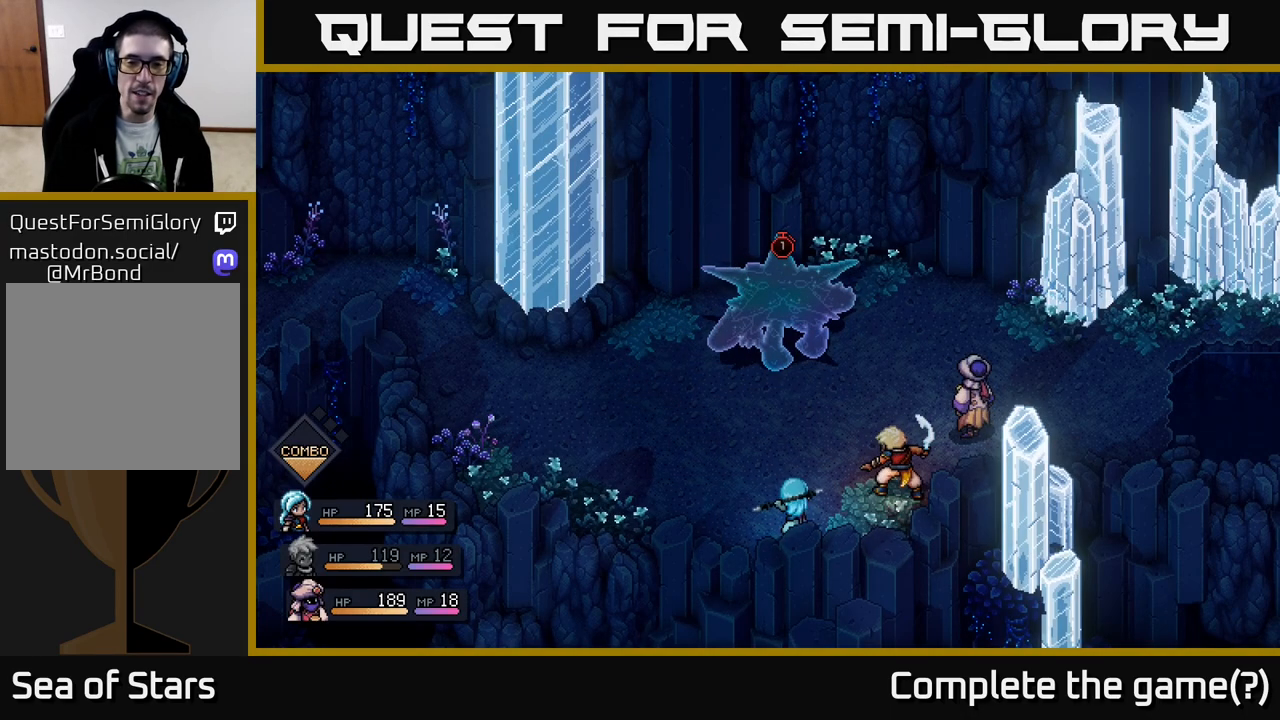
{"buttons": [], "left_stick": "center", "right_stick": "center", "events": []}
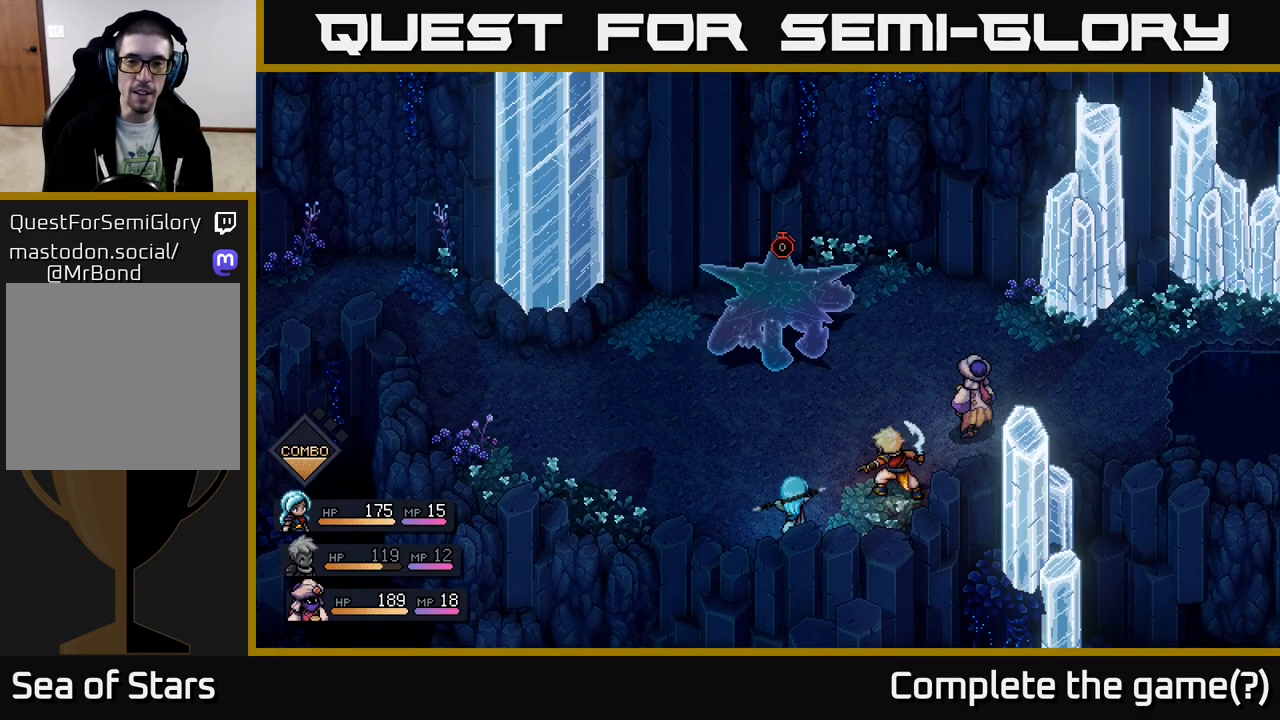
{"buttons": [], "left_stick": "center", "right_stick": "center", "events": []}
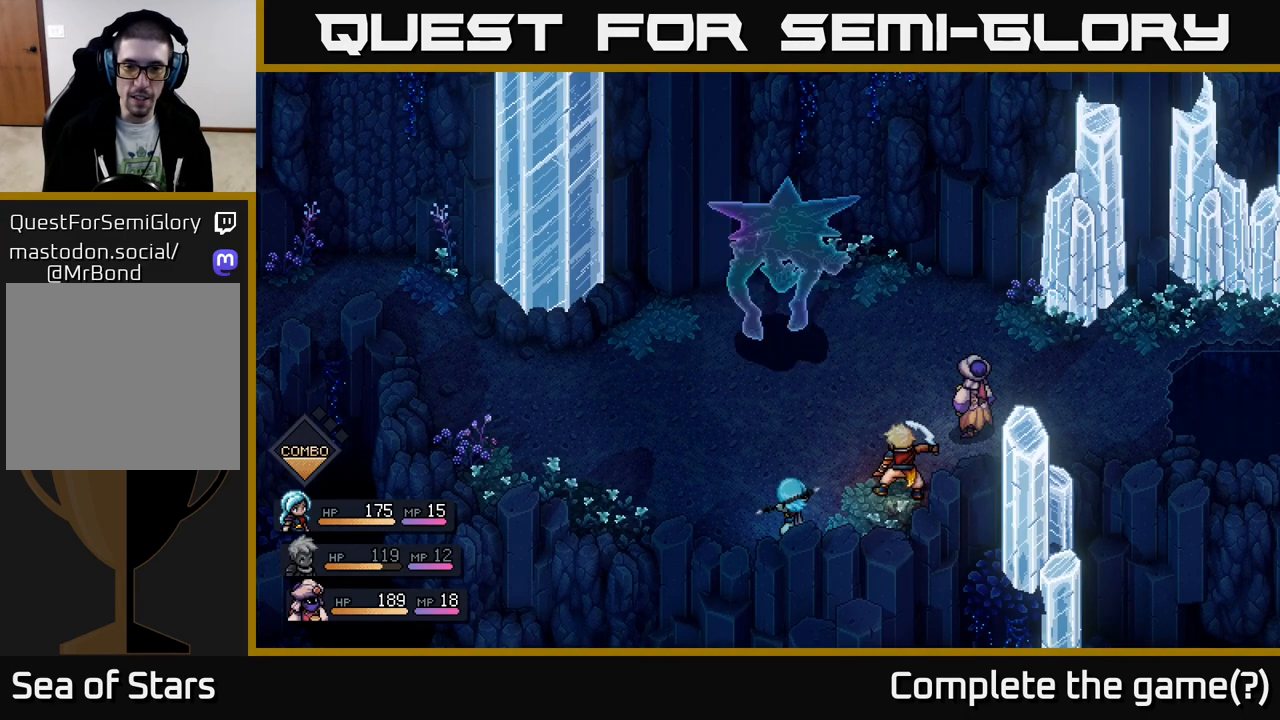
{"buttons": [], "left_stick": "center", "right_stick": "center", "events": []}
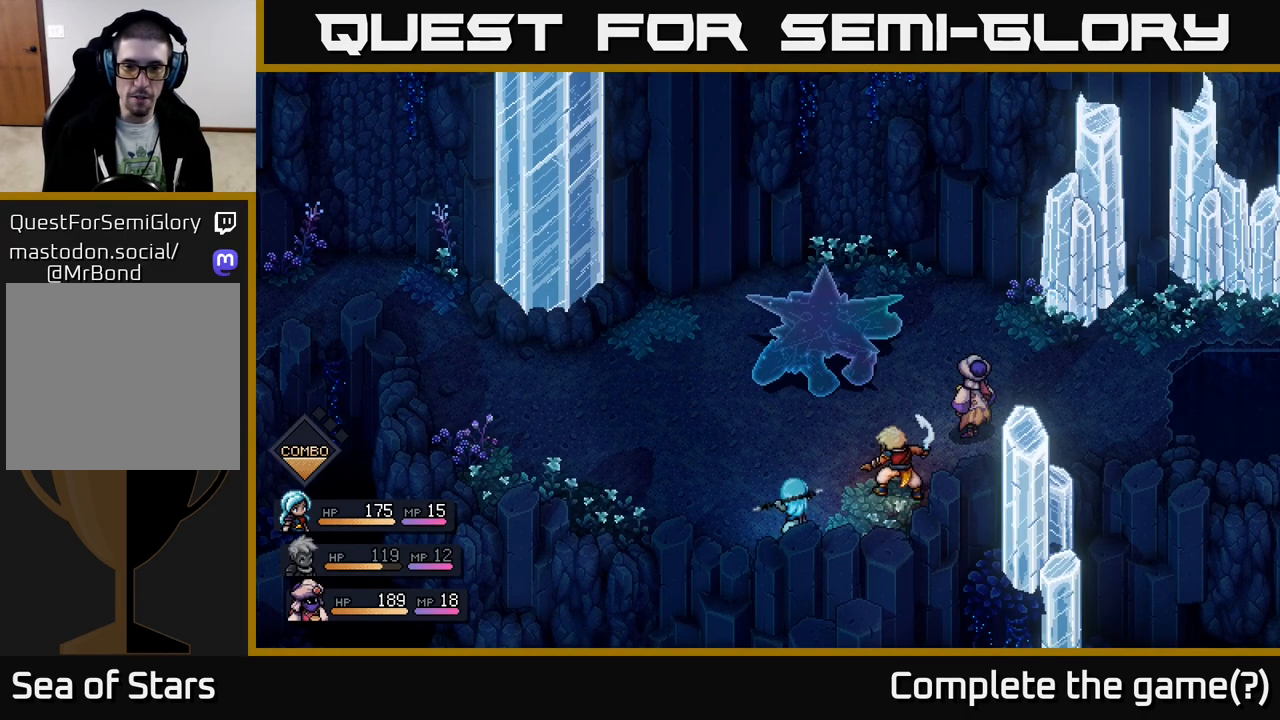
{"buttons": [], "left_stick": "center", "right_stick": "center", "events": []}
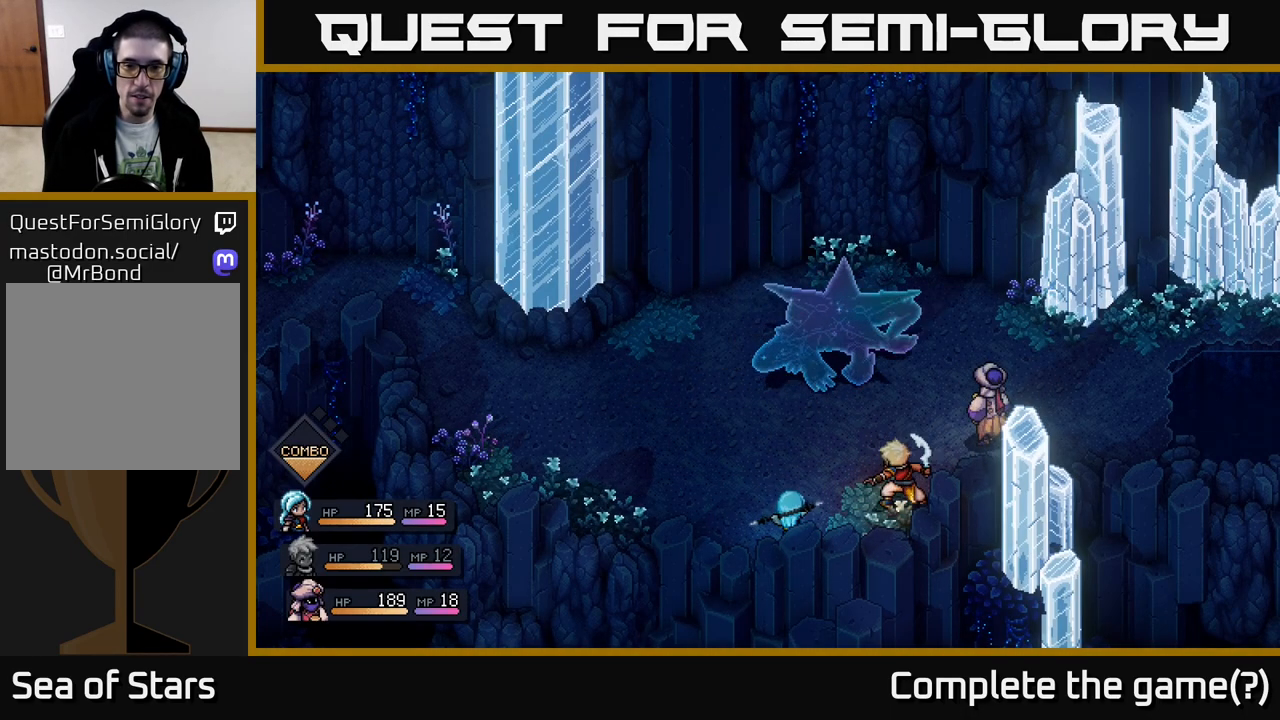
{"buttons": [], "left_stick": "center", "right_stick": "center", "events": []}
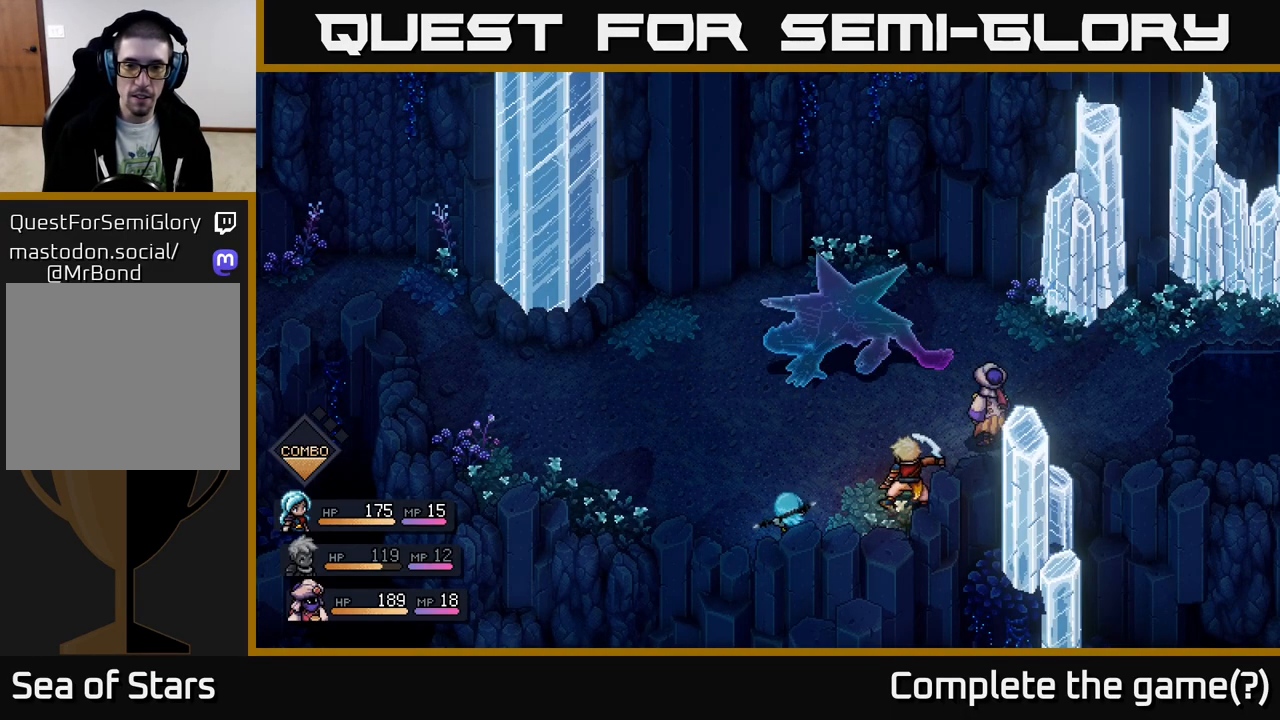
{"buttons": [], "left_stick": "center", "right_stick": "center", "events": []}
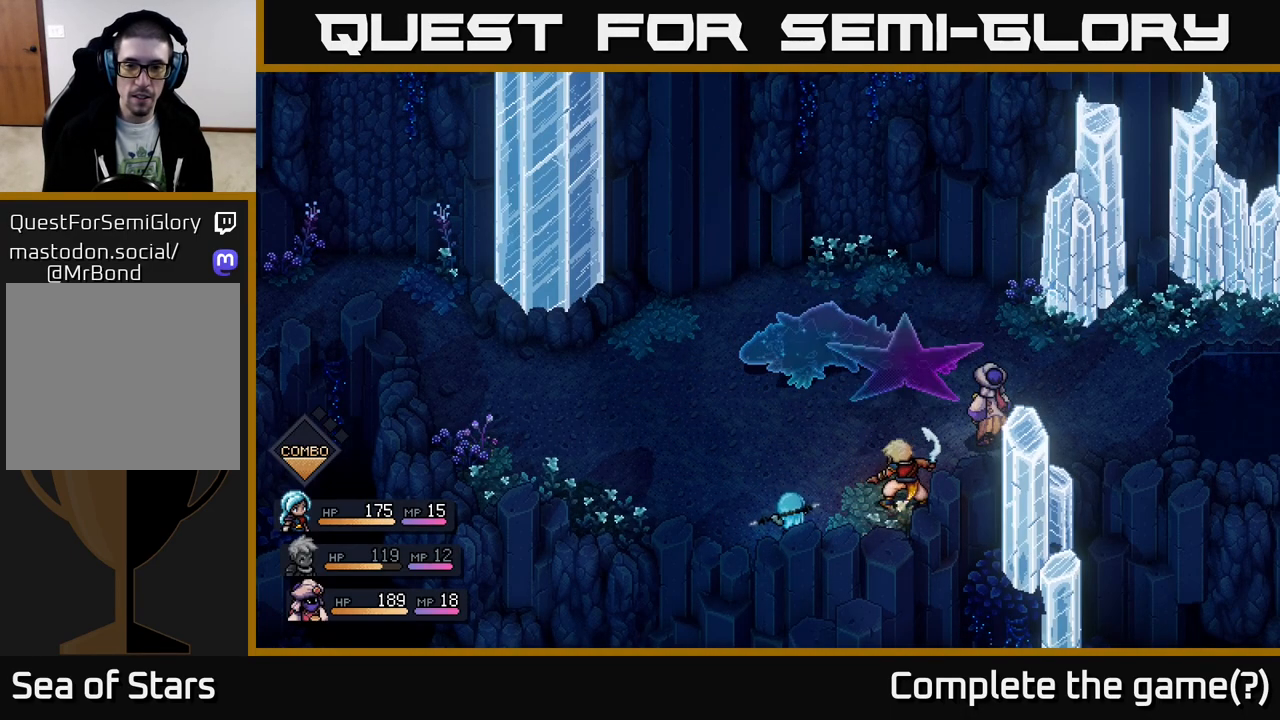
{"buttons": [], "left_stick": "center", "right_stick": "center", "events": [[267, "A", "down"], [367, "A", "up"]]}
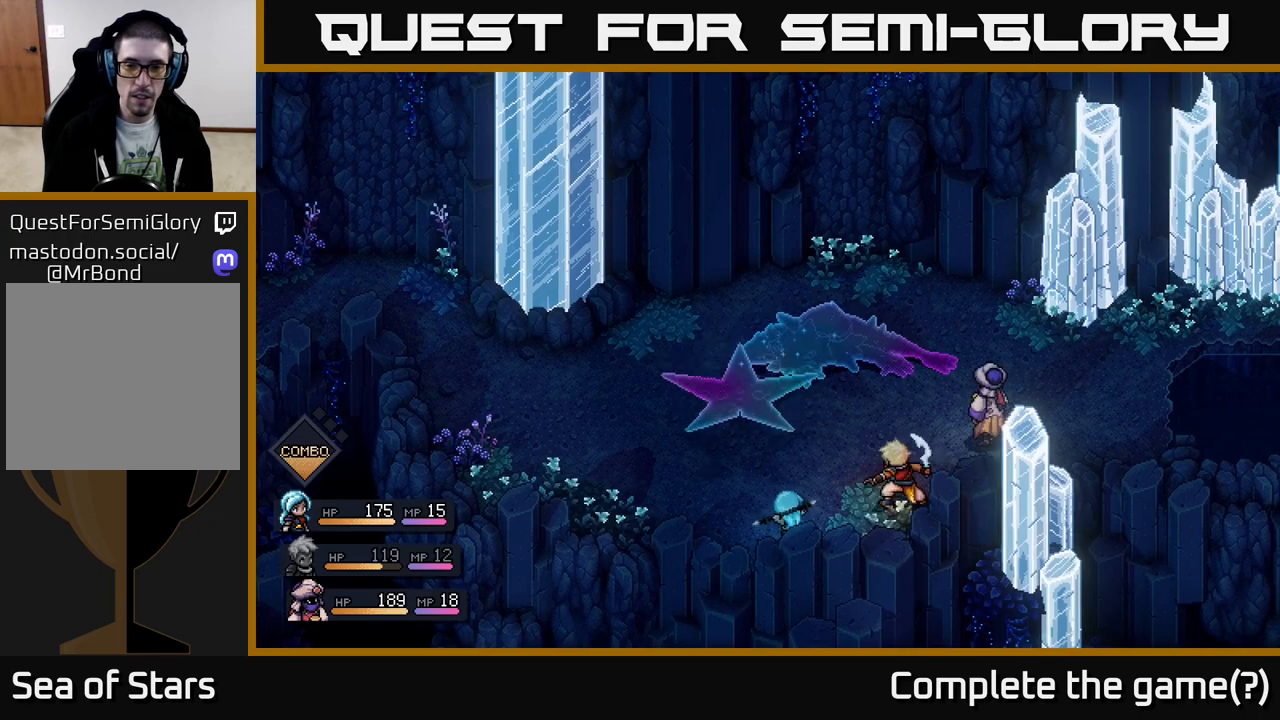
{"buttons": [], "left_stick": "center", "right_stick": "center", "events": [[67, "A", "down"], [317, "A", "up"]]}
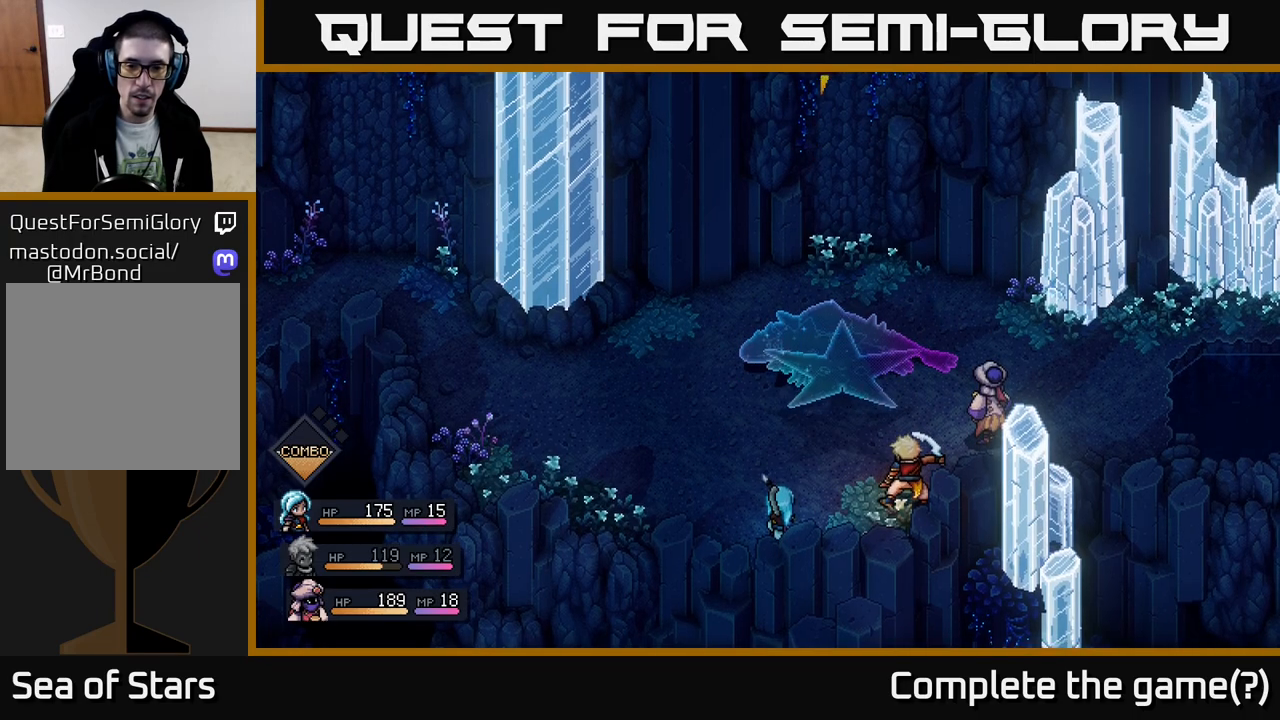
{"buttons": ["A"], "left_stick": "center", "right_stick": "center", "events": [[133, "A", "down"]]}